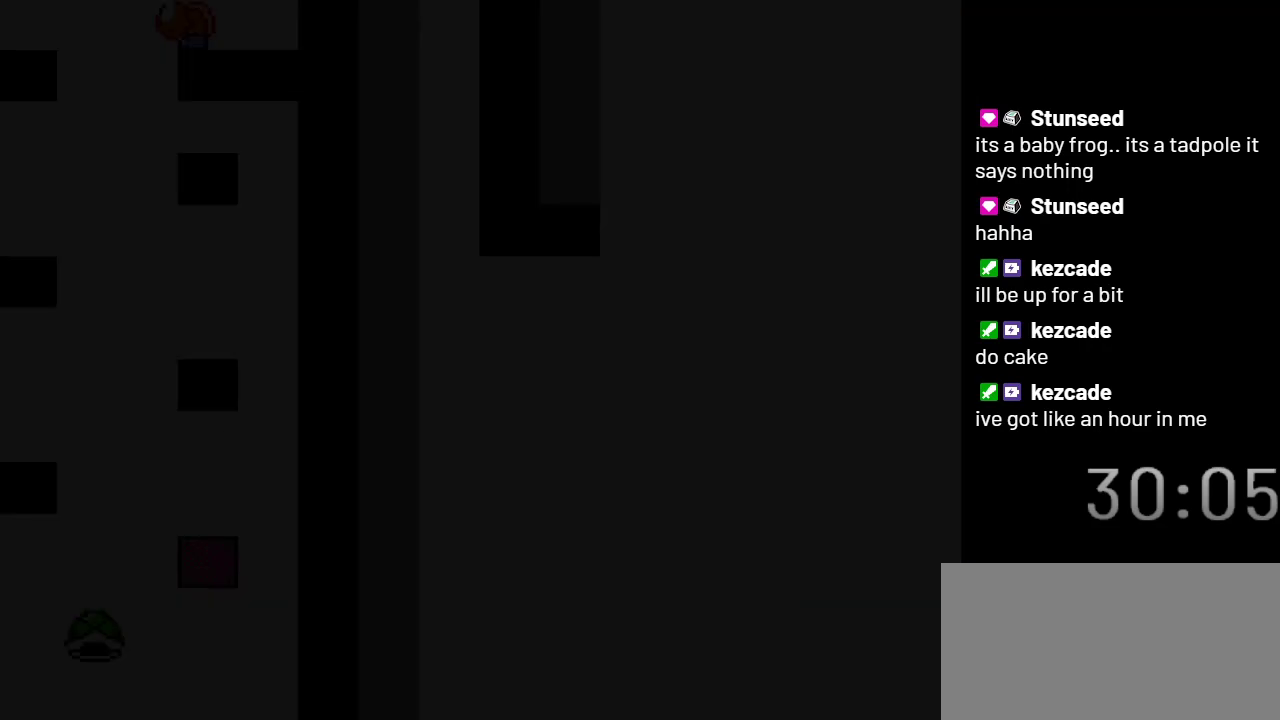
Gameplay with a controller (Nintendo layout); each line is a JSON object with the inputs held at the frame after it. "events" lists button and stick changes between this image and that frame as [ms after this image, input, new state], when the widget could be followed in between. Not read: L3 R3.
{"buttons": ["Y"], "events": []}
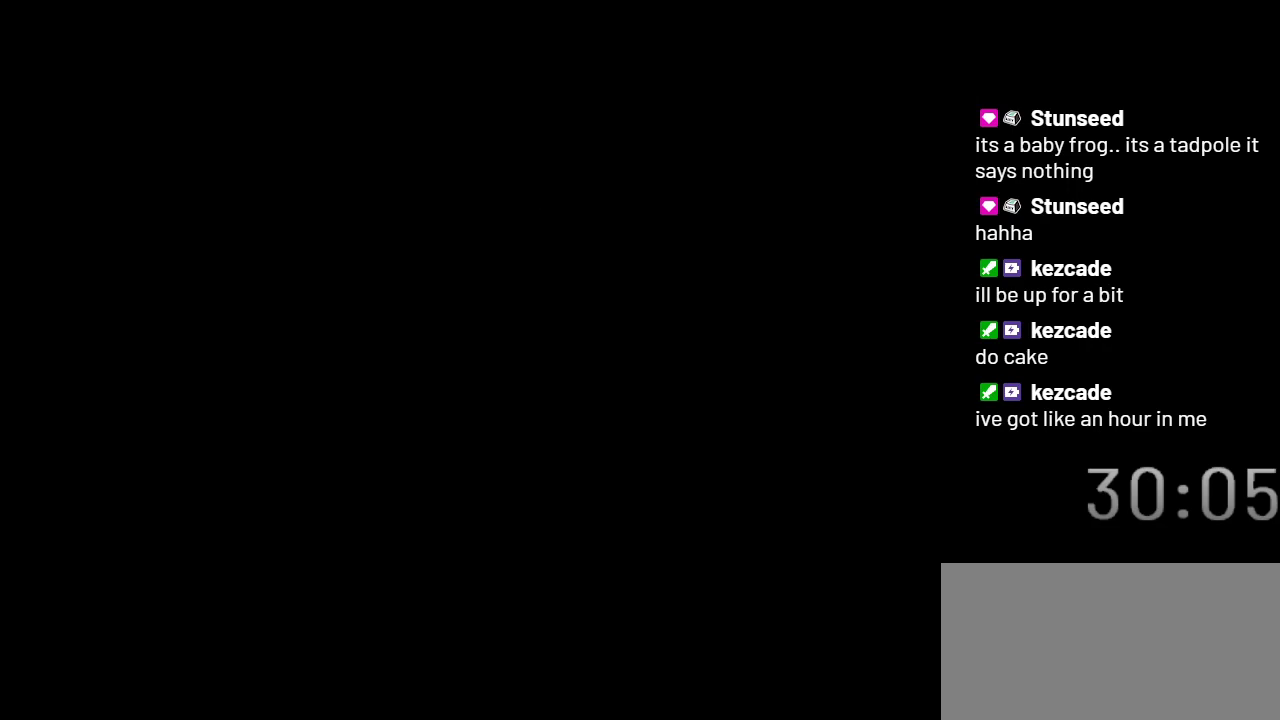
{"buttons": ["Y"], "events": []}
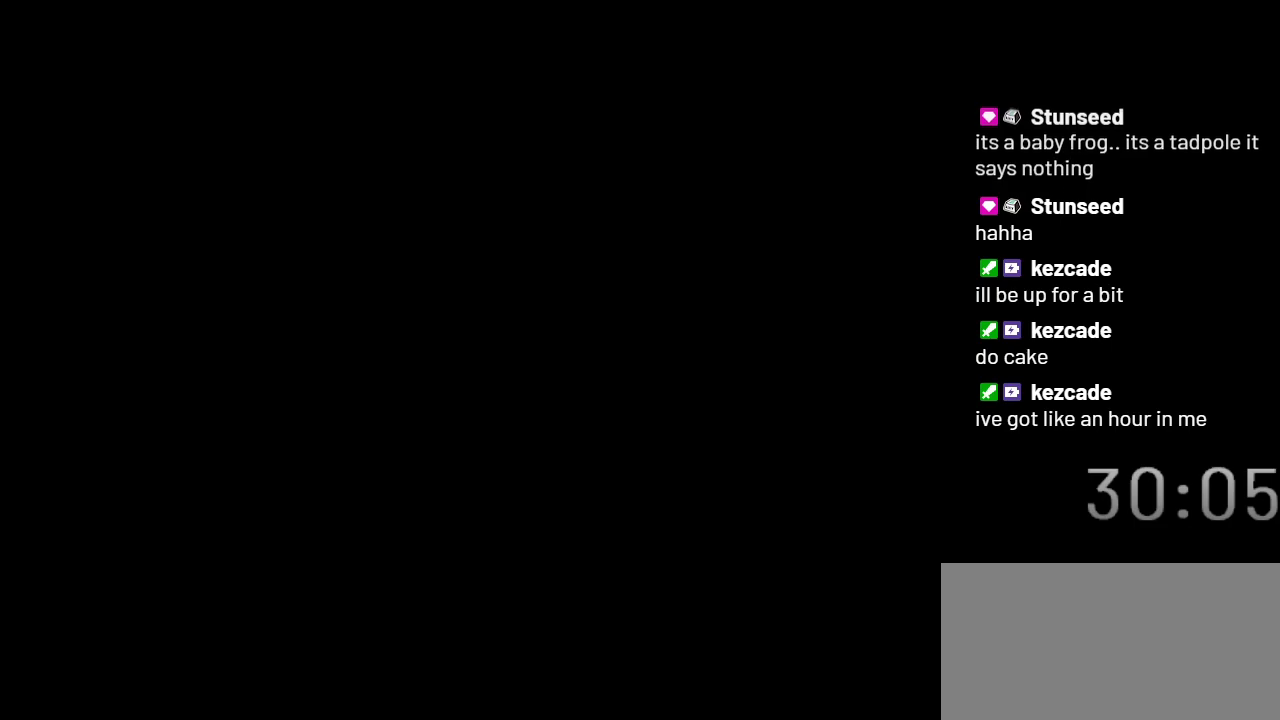
{"buttons": ["Y"], "events": []}
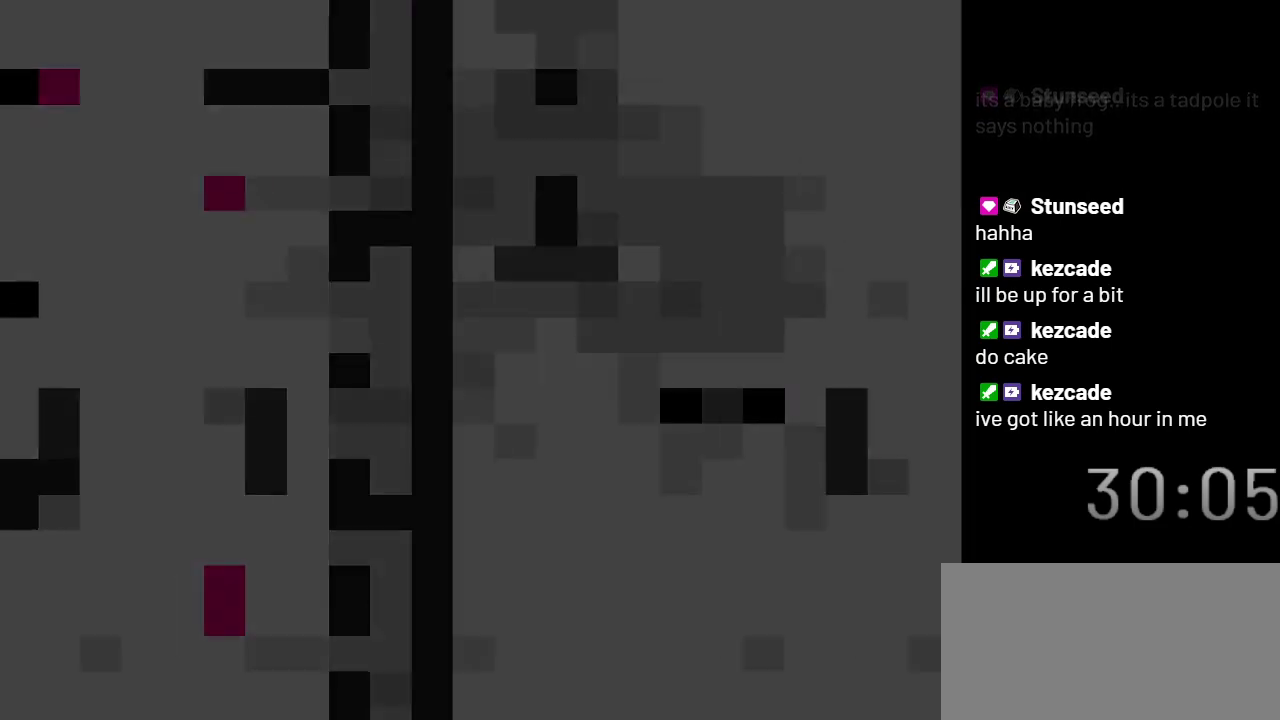
{"buttons": ["Y"], "events": []}
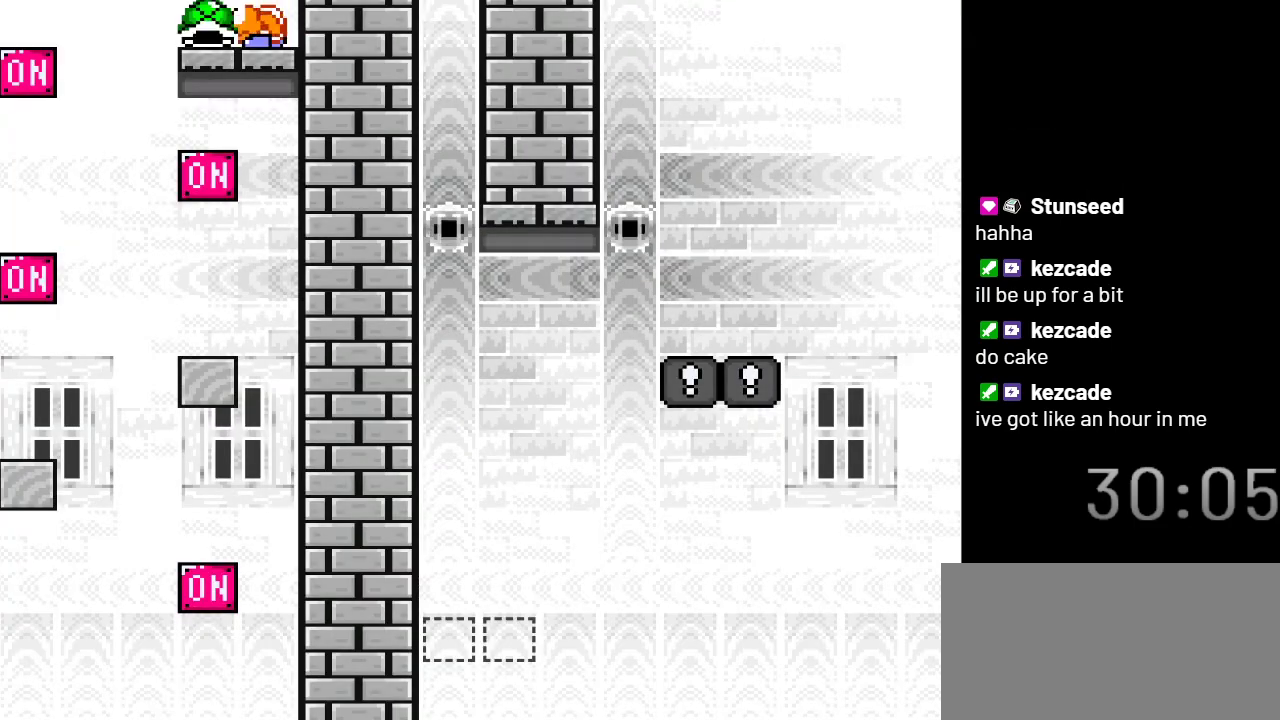
{"buttons": ["Y"], "events": []}
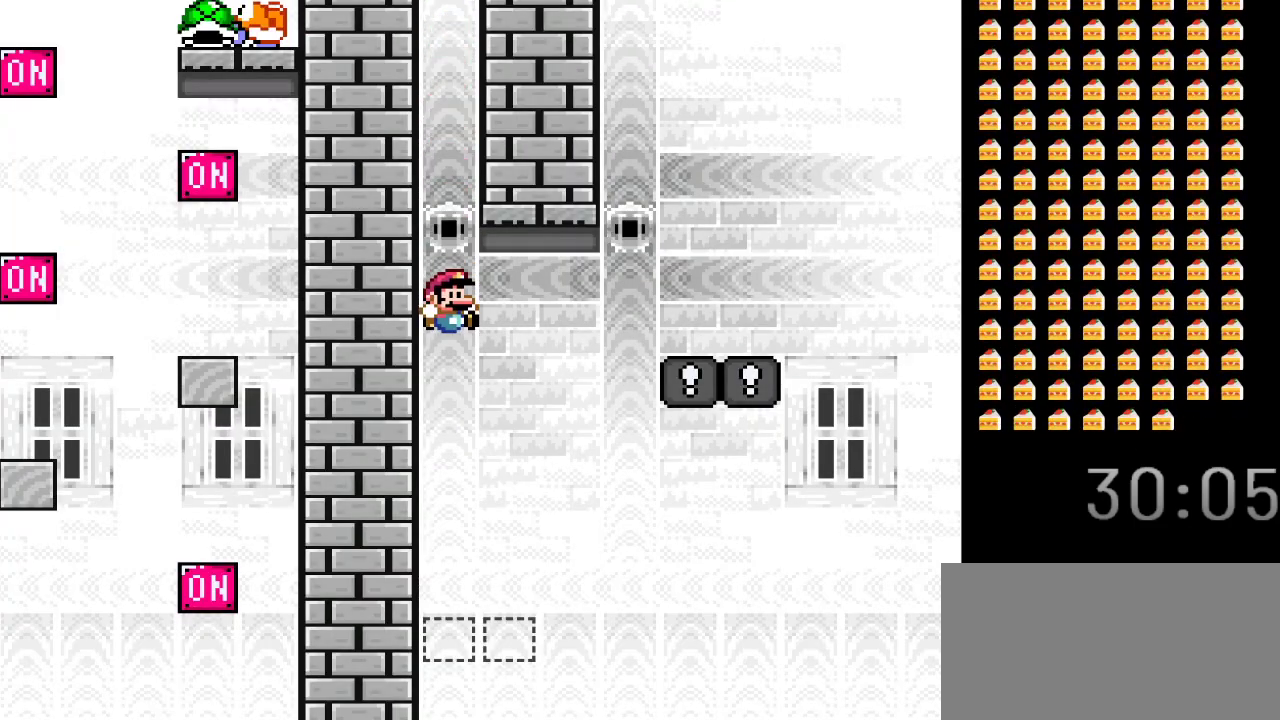
{"buttons": ["B", "Y"], "events": [[367, "B", "down"]]}
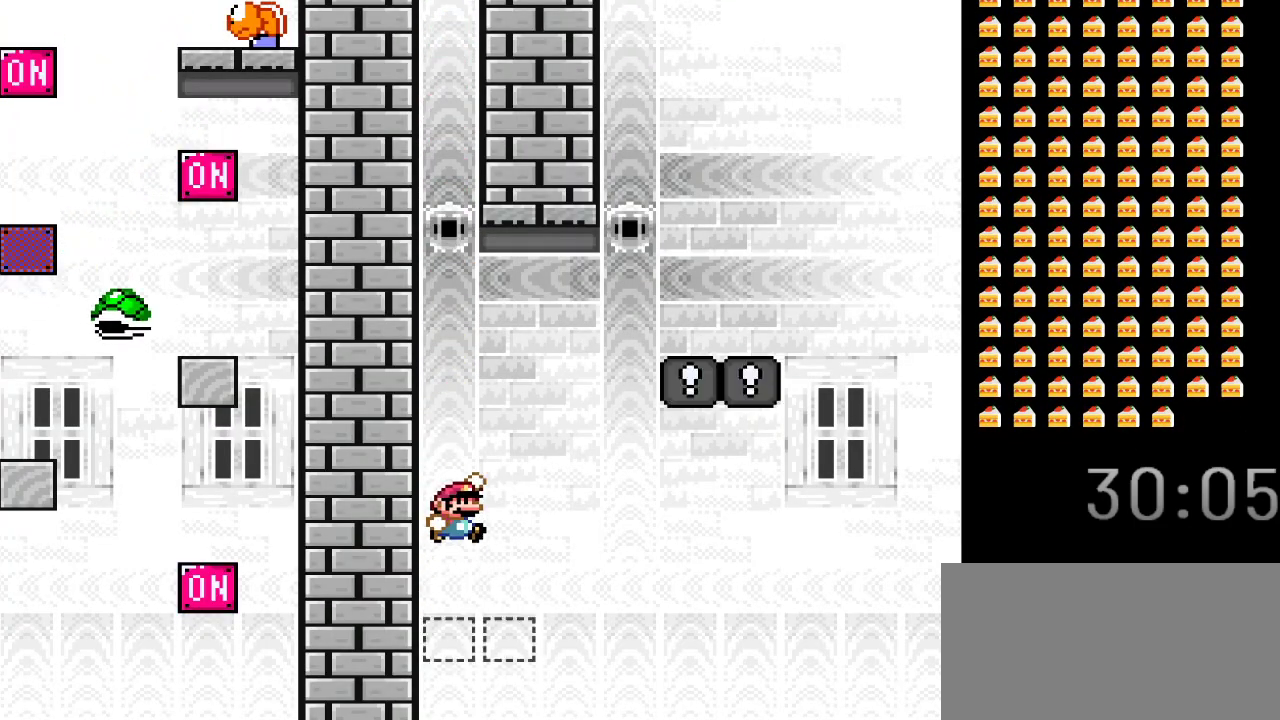
{"buttons": ["Y", "DPAD_RIGHT"], "events": [[33, "B", "up"], [350, "DPAD_RIGHT", "down"]]}
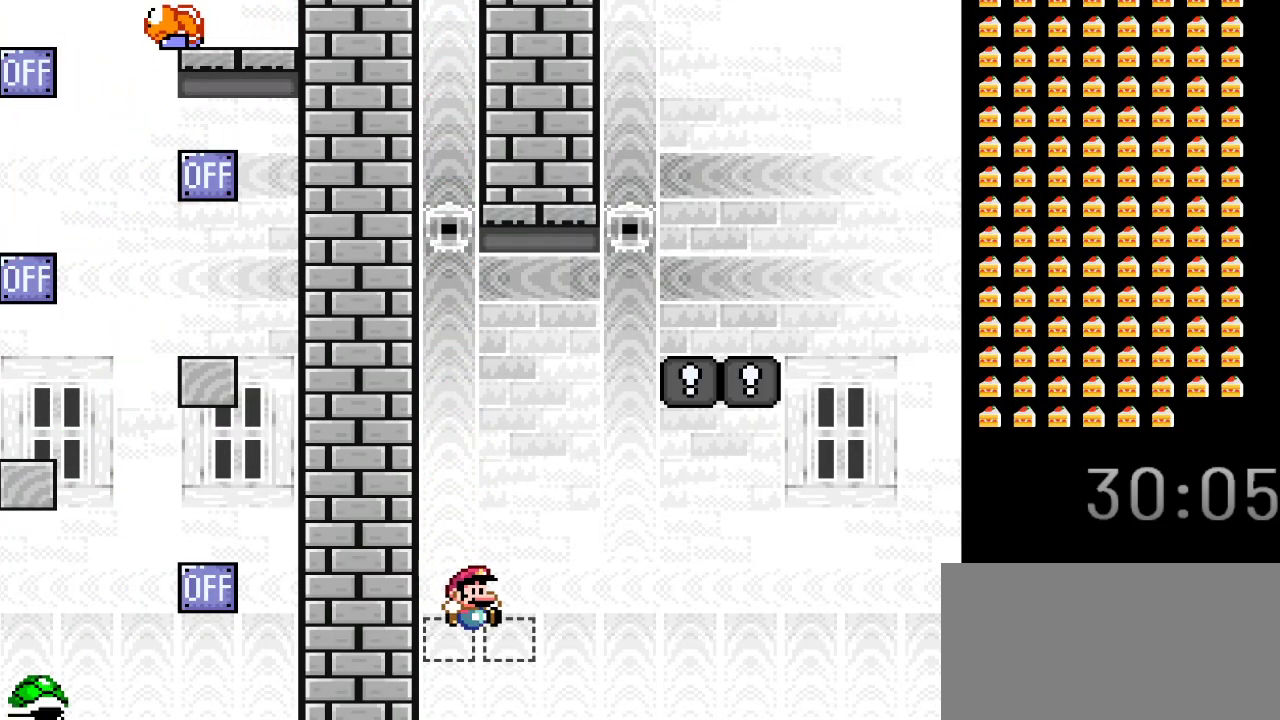
{"buttons": ["B", "Y"], "events": [[33, "B", "down"], [333, "DPAD_RIGHT", "up"]]}
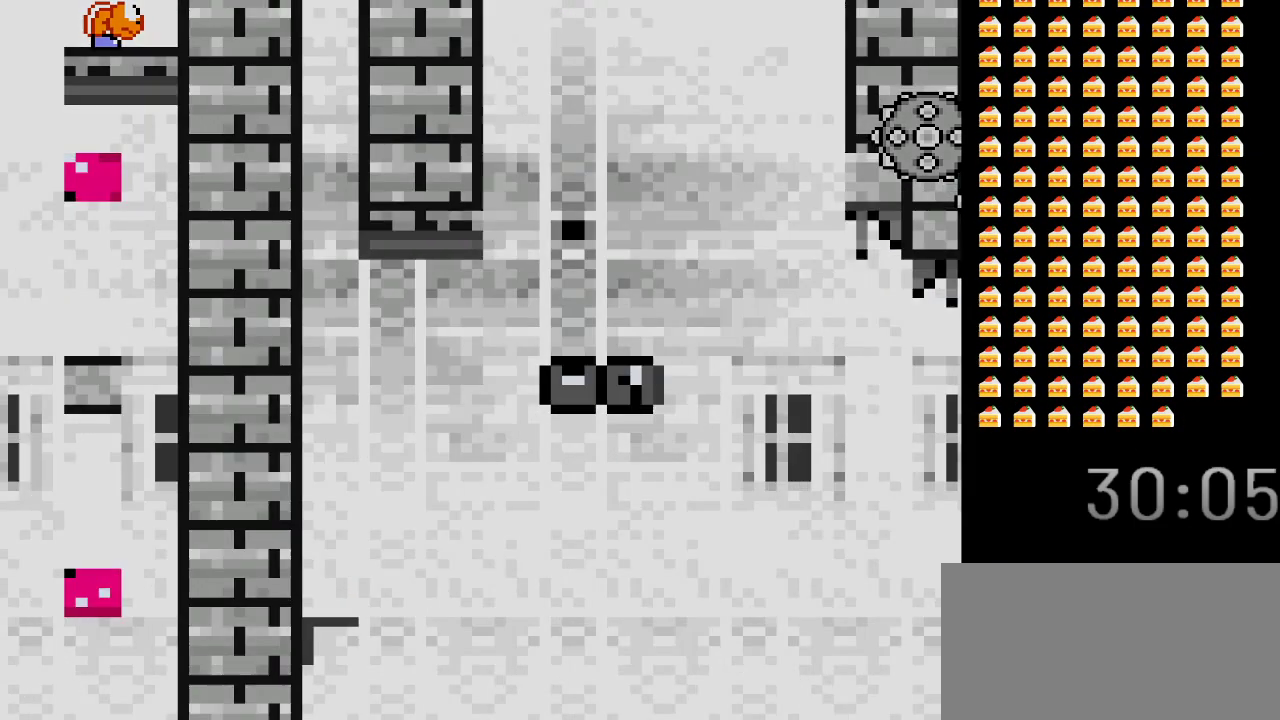
{"buttons": ["B", "Y"], "events": []}
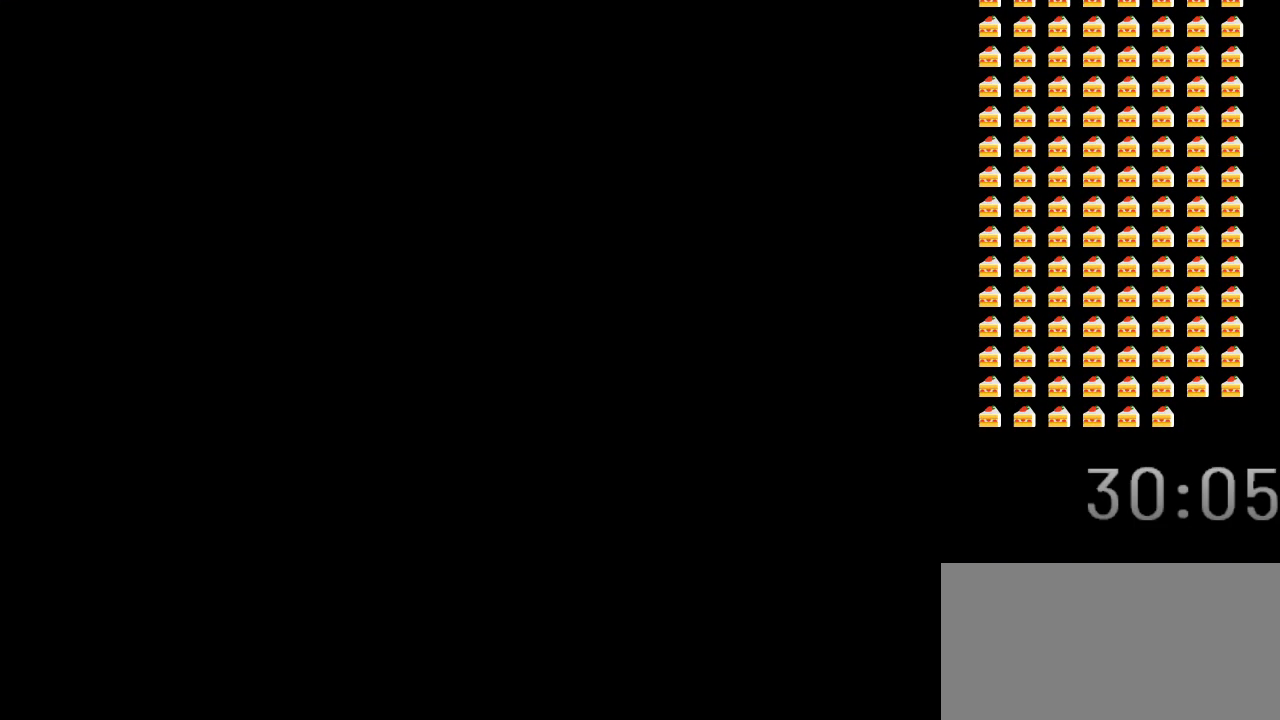
{"buttons": ["Y"], "events": [[183, "B", "up"]]}
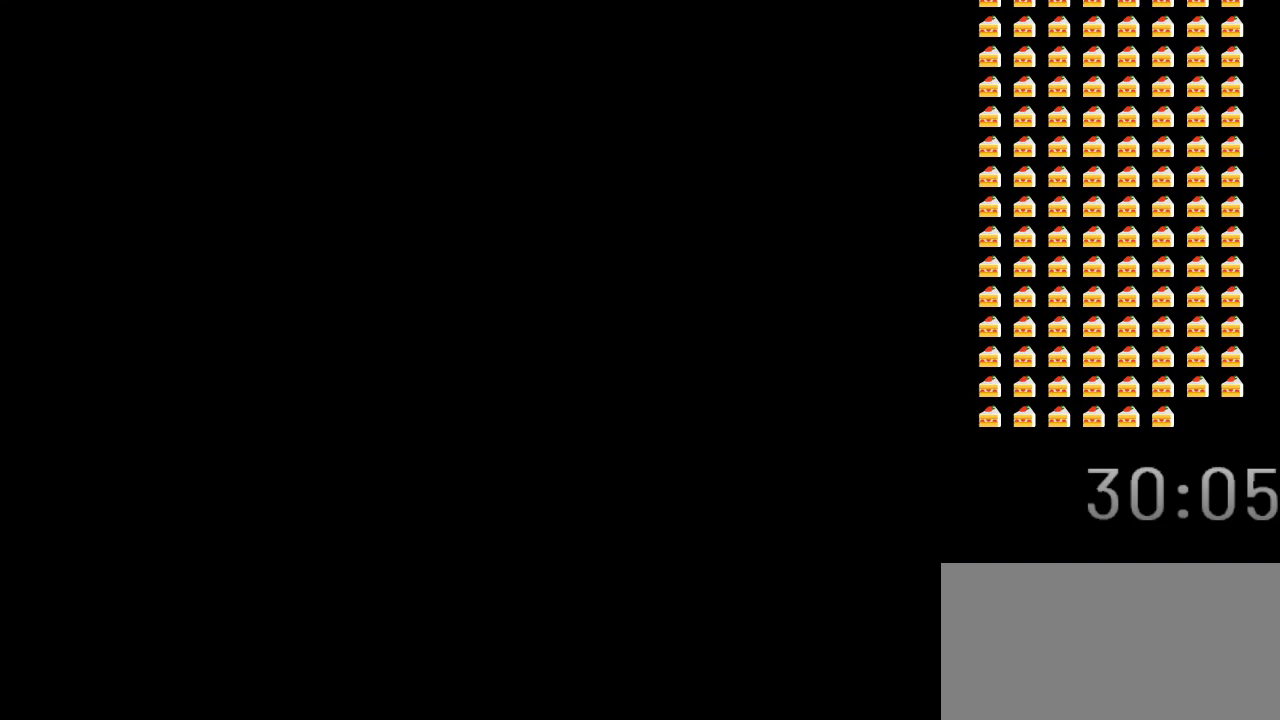
{"buttons": ["Y"], "events": []}
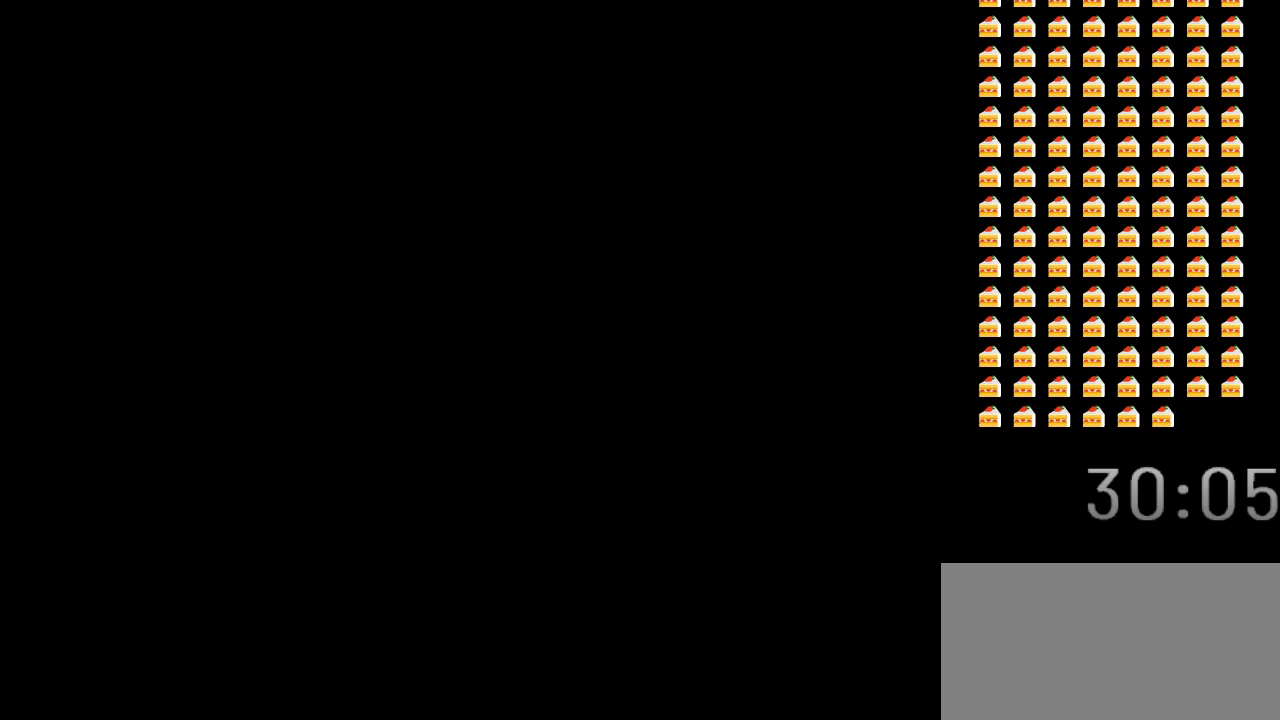
{"buttons": ["Y"], "events": []}
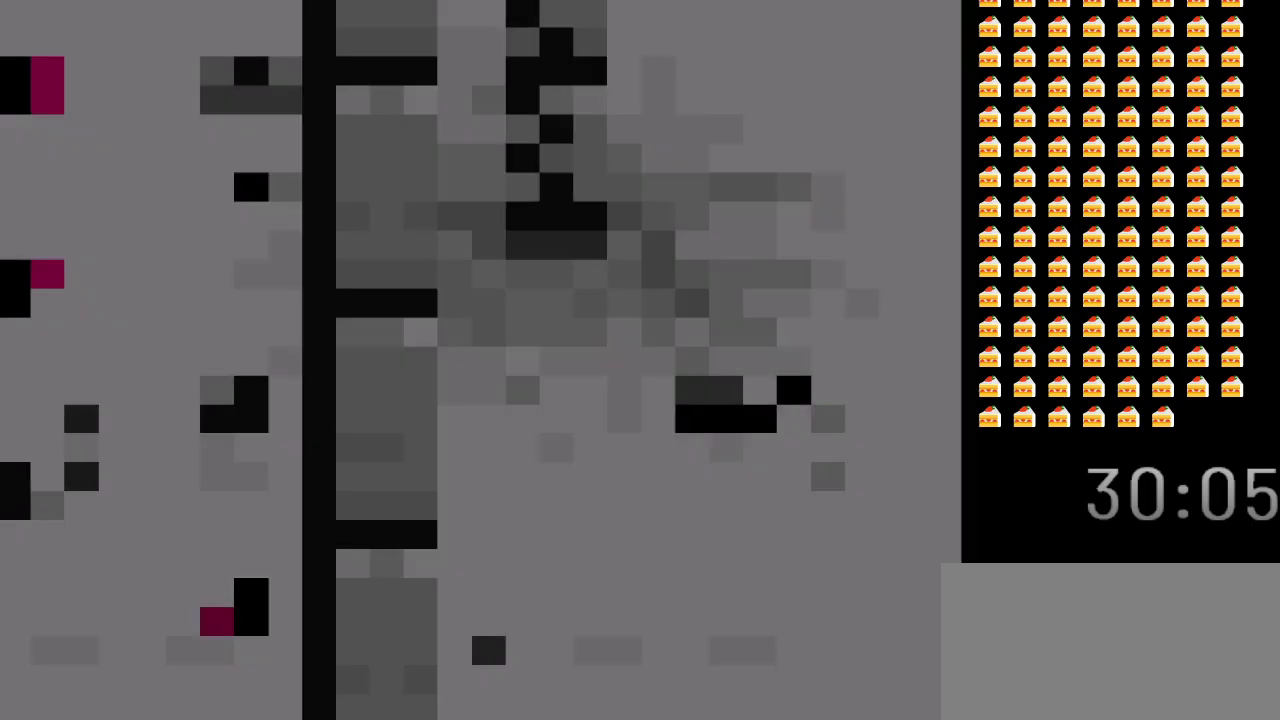
{"buttons": ["Y"], "events": []}
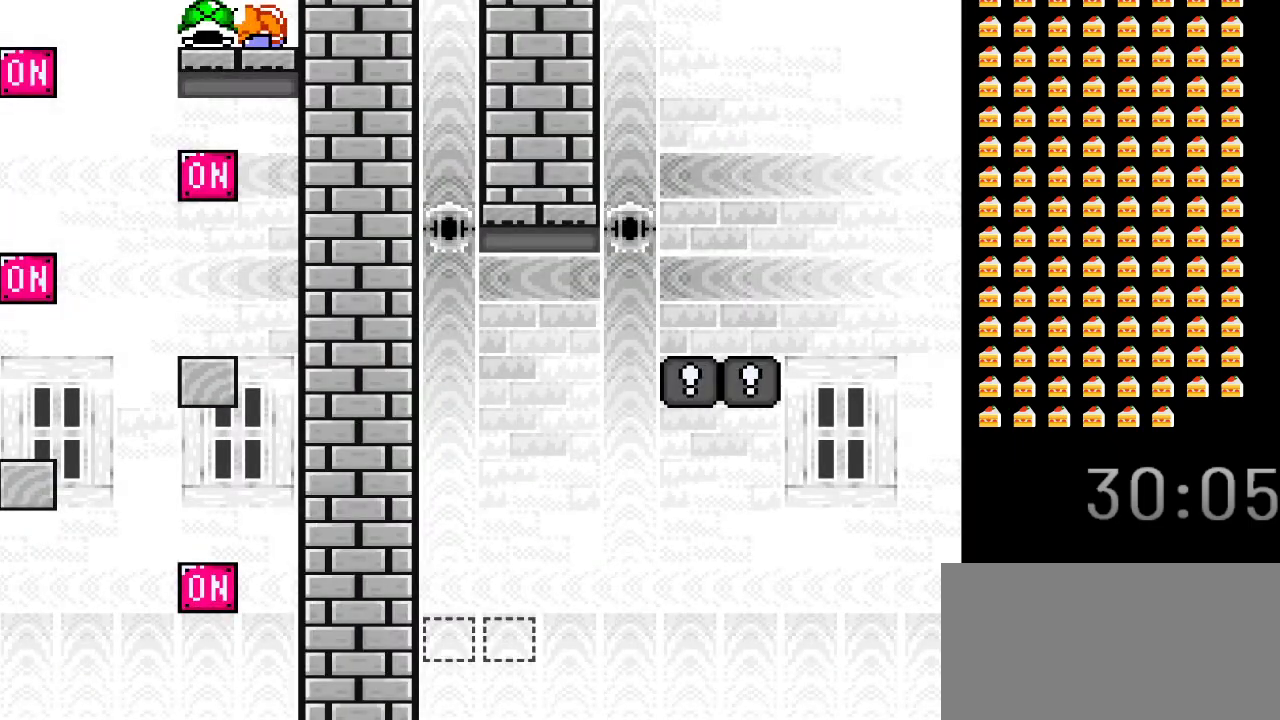
{"buttons": ["Y"], "events": []}
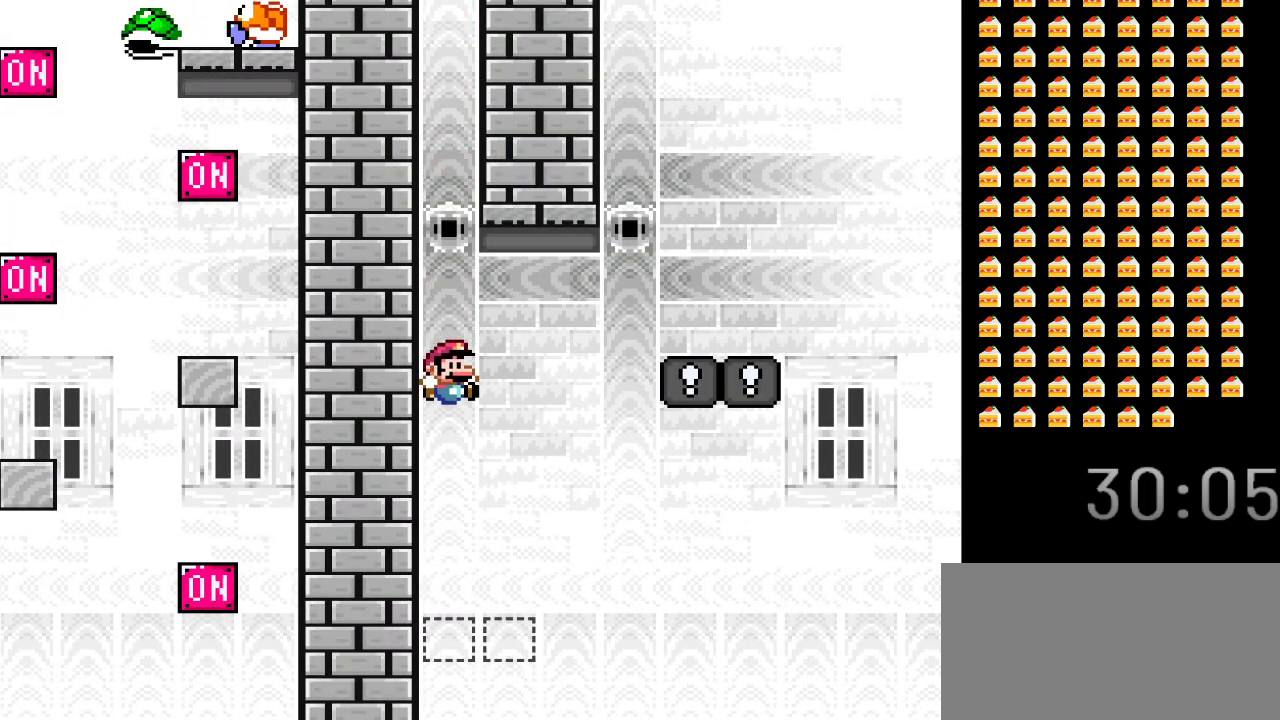
{"buttons": ["Y"], "events": [[300, "B", "down"], [467, "B", "up"]]}
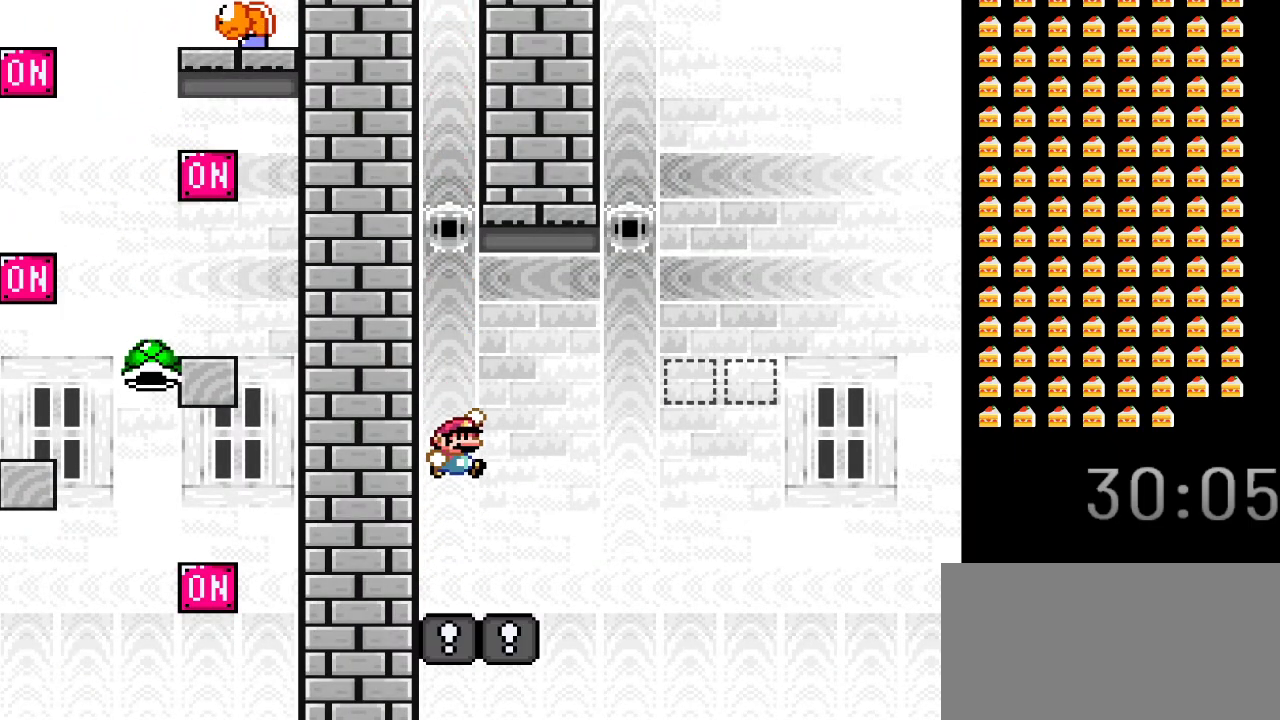
{"buttons": ["B", "Y", "DPAD_RIGHT"], "events": [[150, "DPAD_RIGHT", "down"], [467, "B", "down"]]}
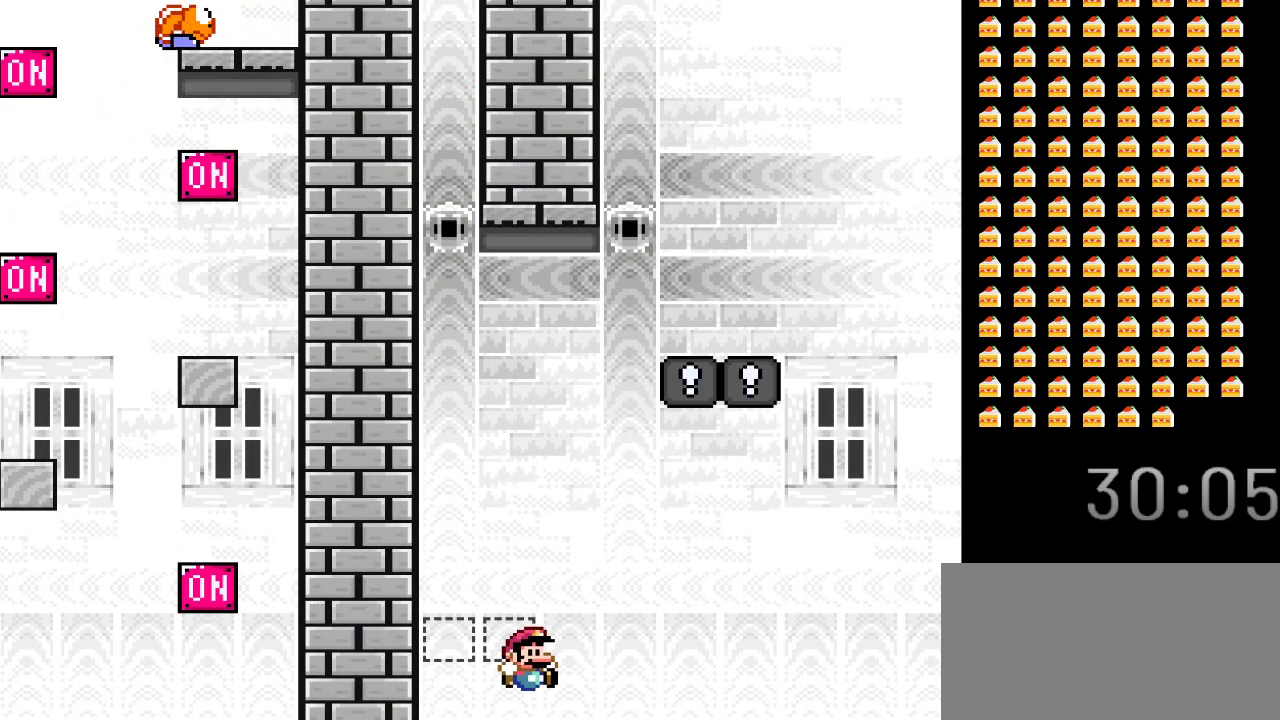
{"buttons": ["Y"], "events": [[150, "DPAD_RIGHT", "up"], [500, "B", "up"]]}
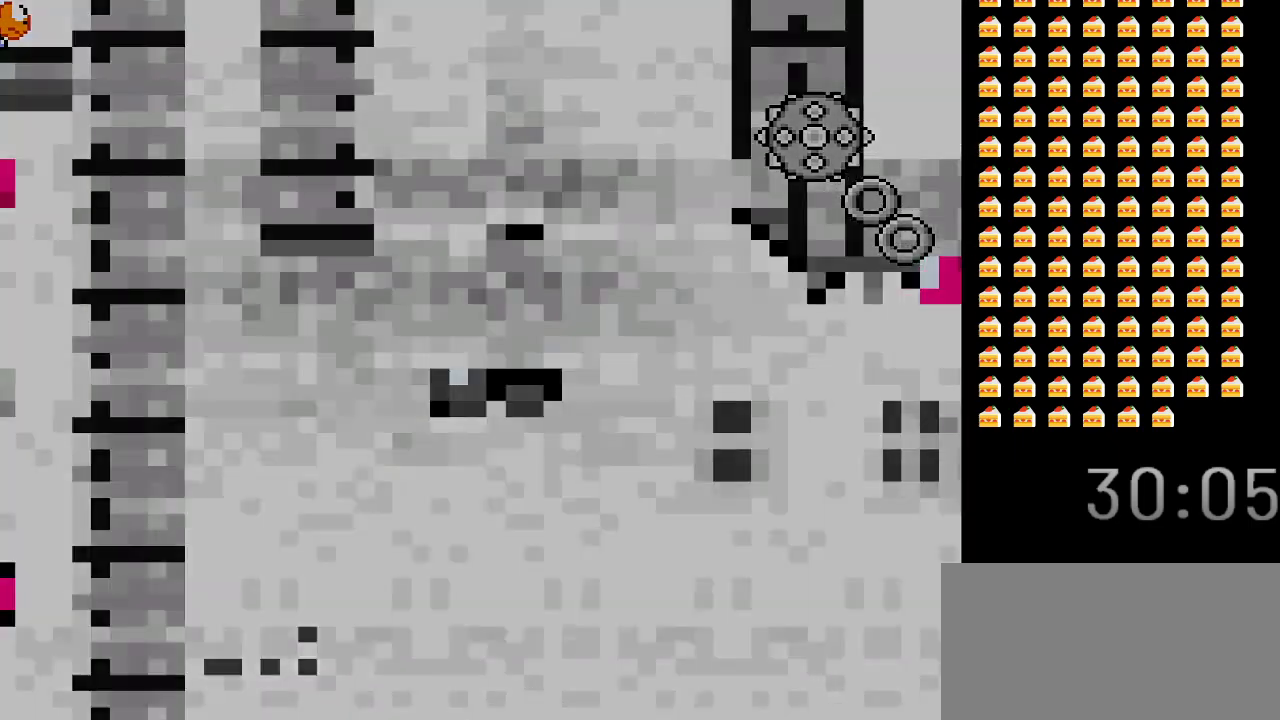
{"buttons": ["Y"], "events": []}
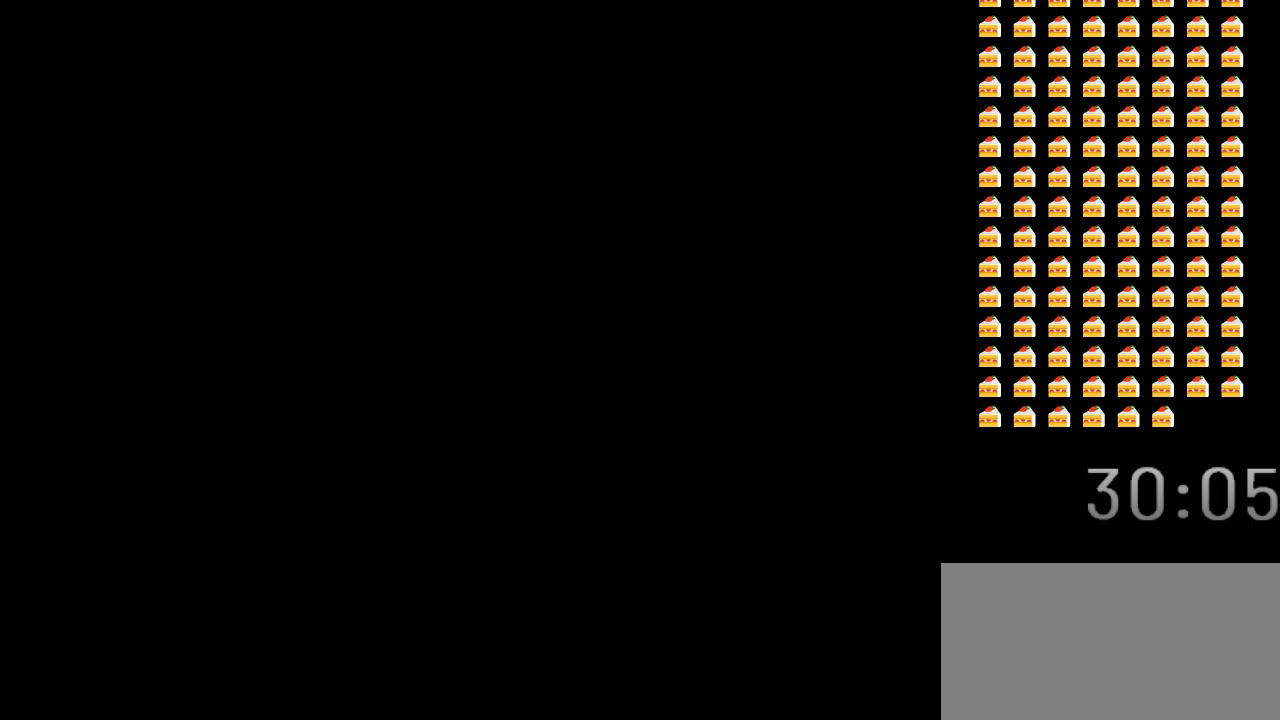
{"buttons": ["Y"], "events": []}
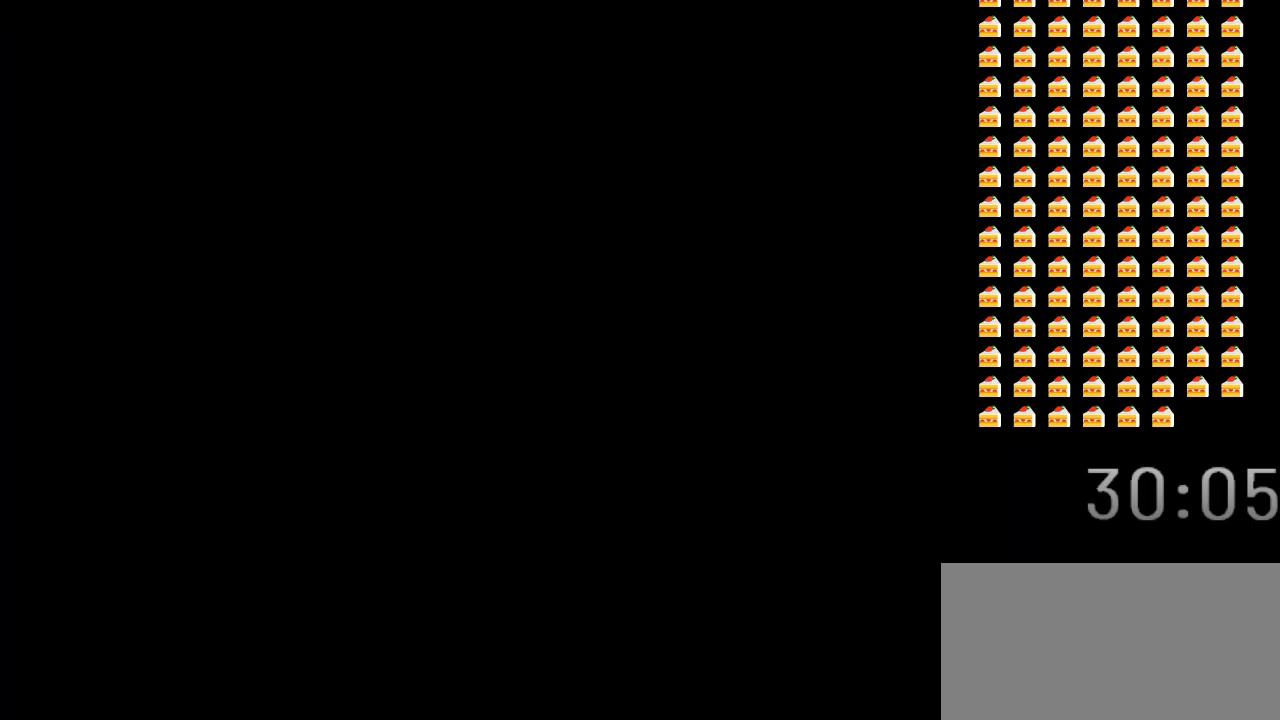
{"buttons": ["Y"], "events": []}
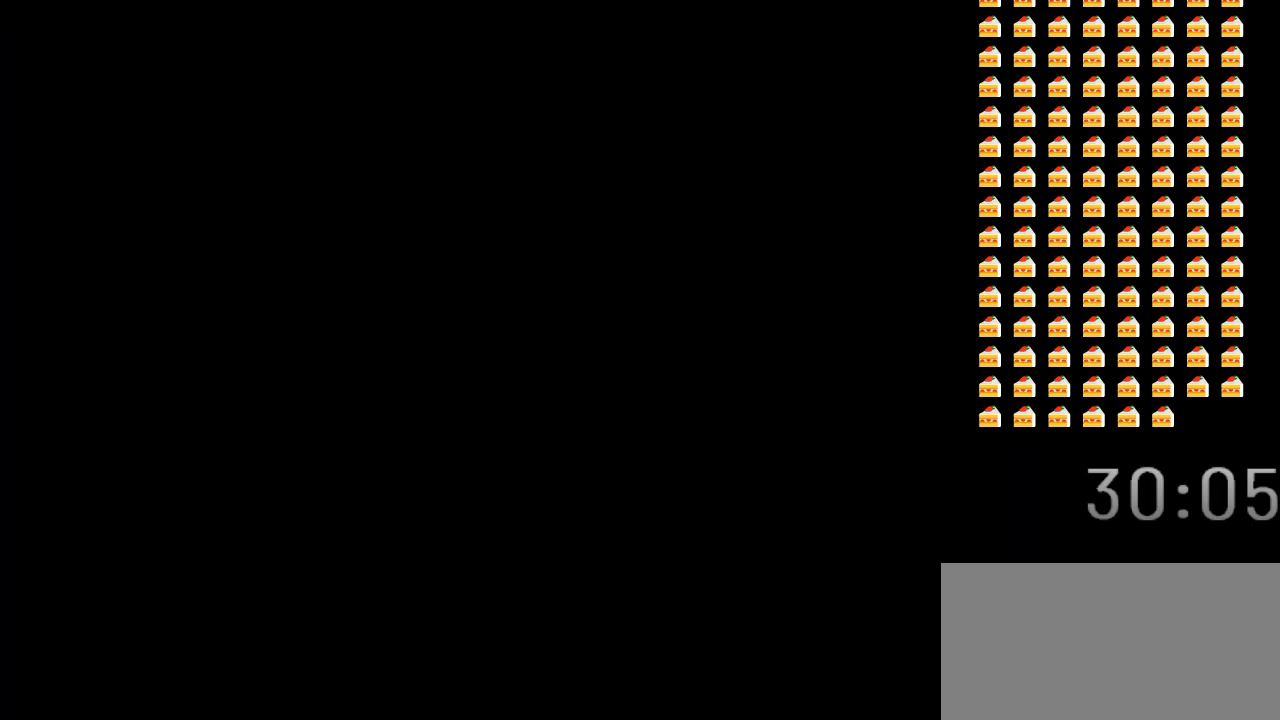
{"buttons": ["Y"], "events": []}
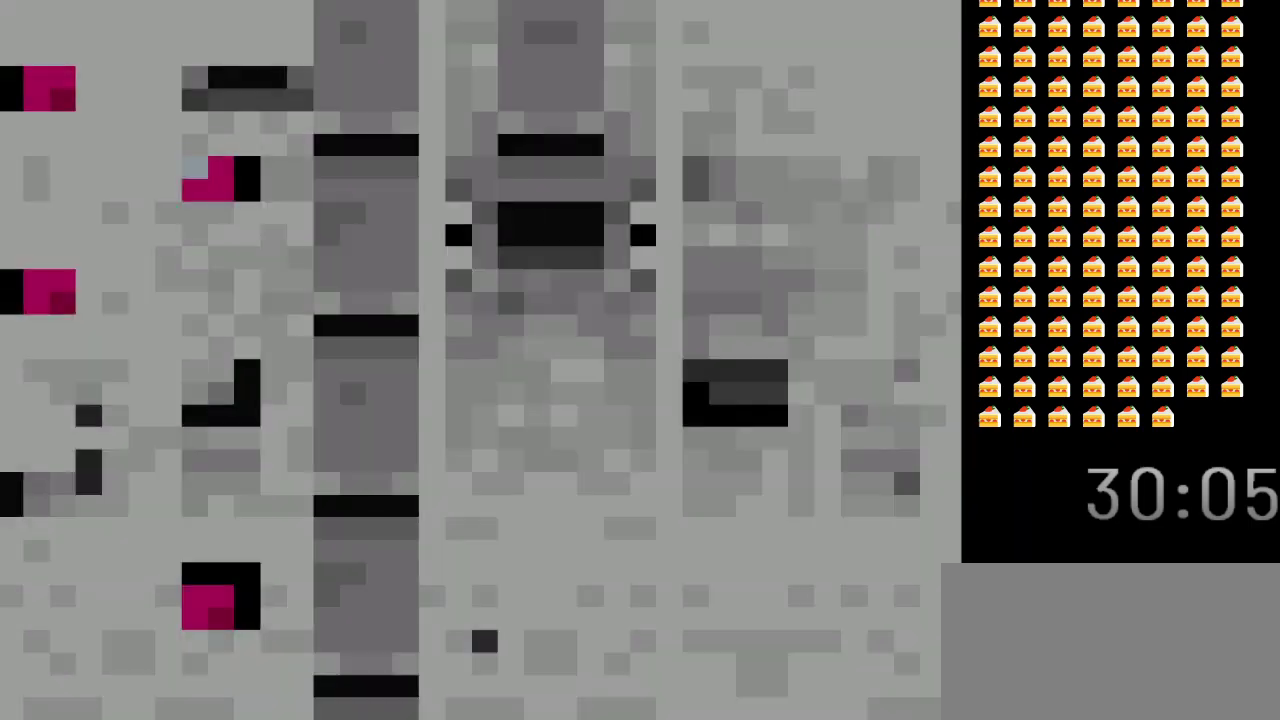
{"buttons": ["Y"], "events": []}
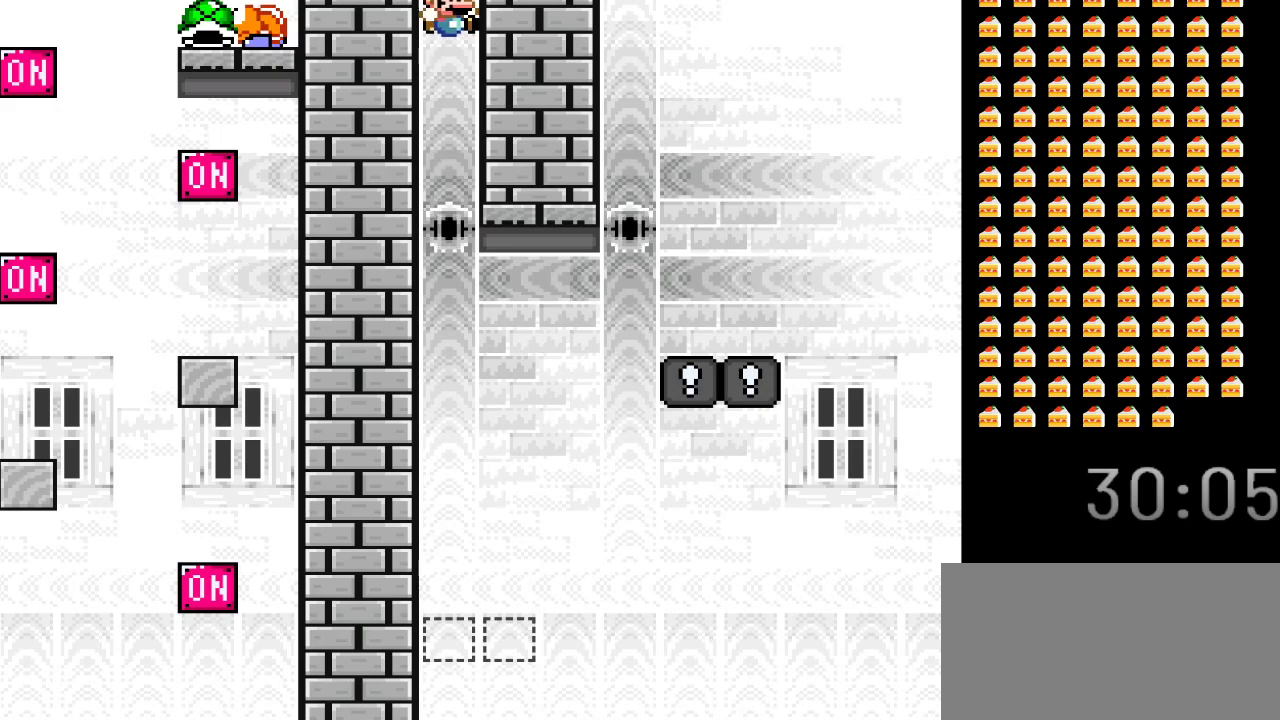
{"buttons": ["Y"], "events": []}
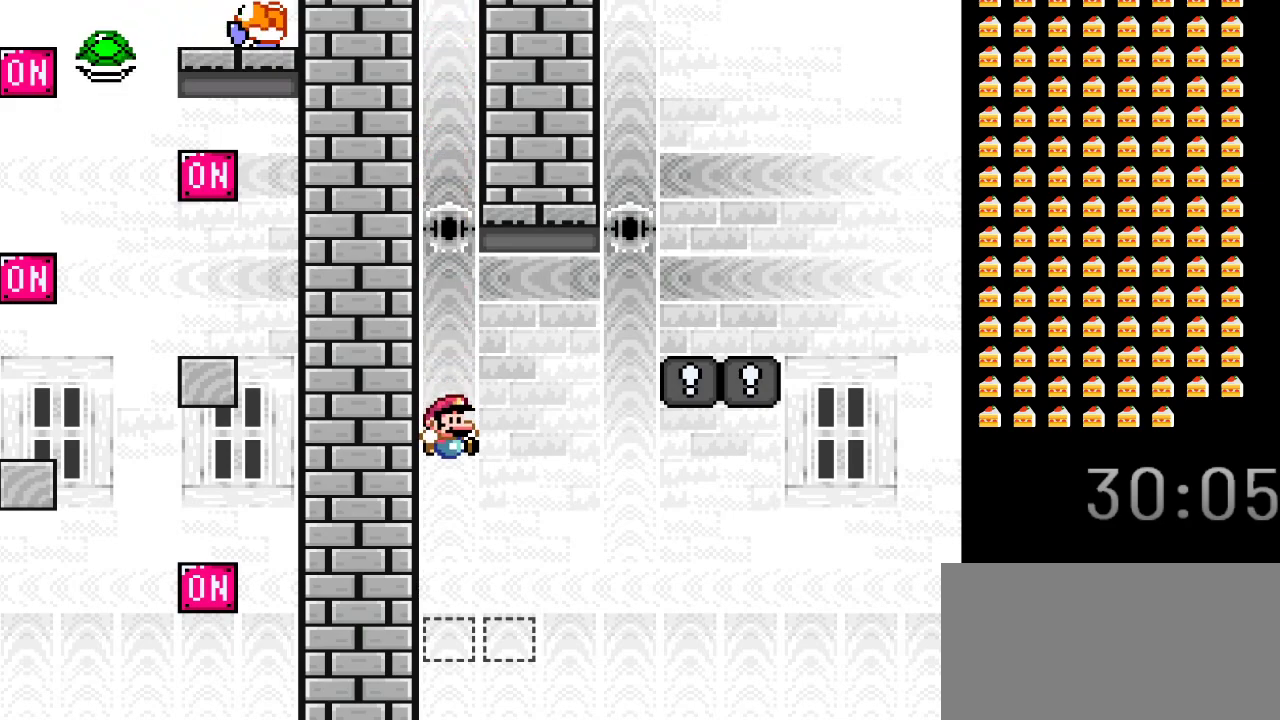
{"buttons": ["B", "Y"], "events": [[233, "B", "down"]]}
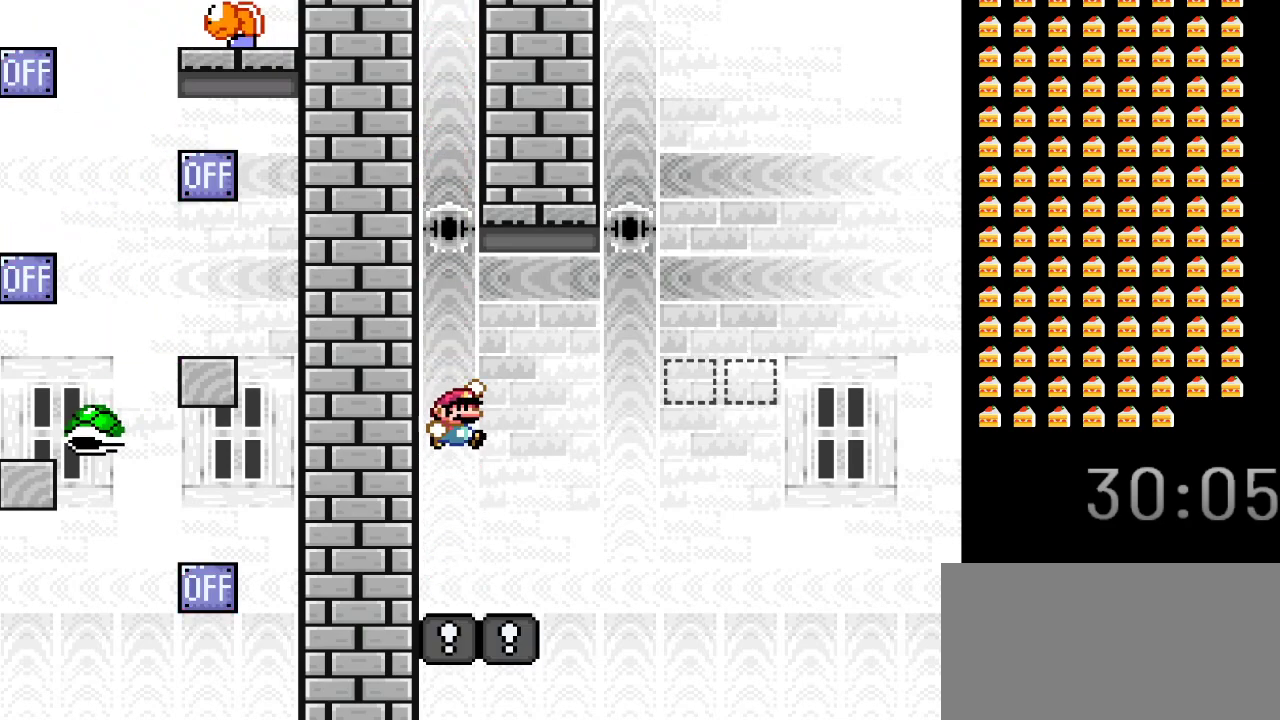
{"buttons": ["Y", "DPAD_RIGHT"], "events": [[117, "B", "up"], [433, "DPAD_RIGHT", "down"]]}
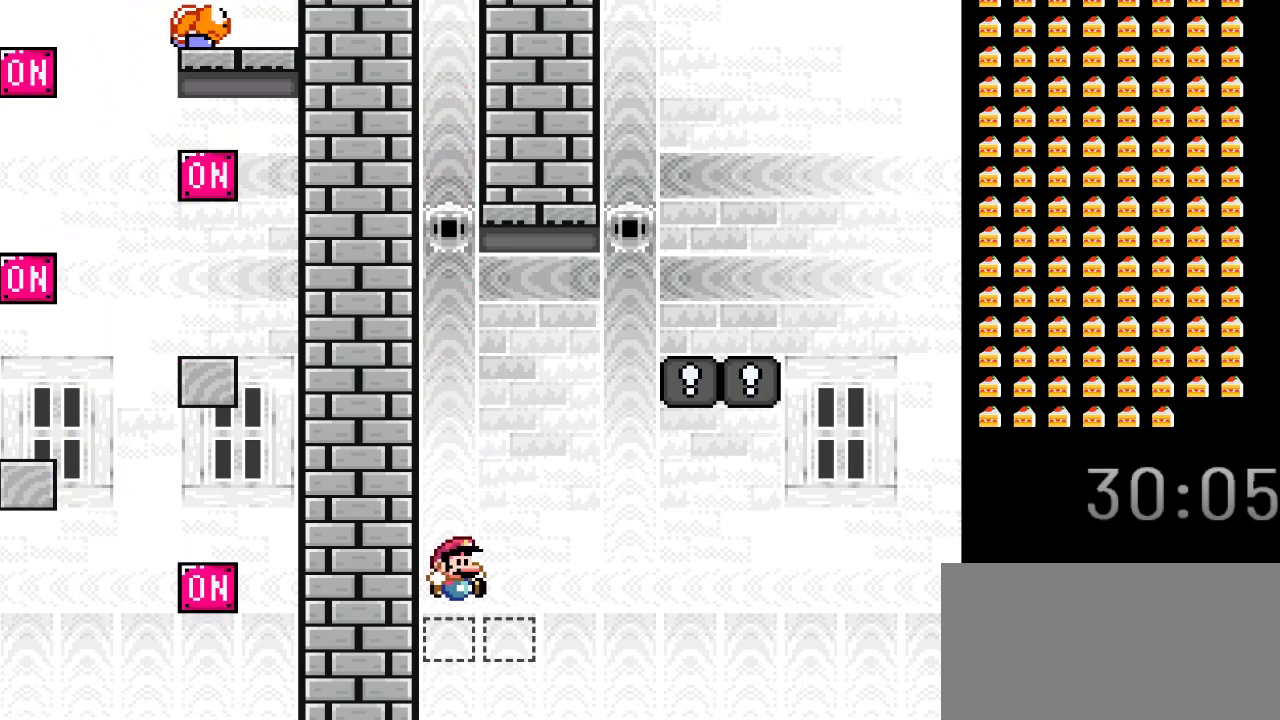
{"buttons": ["Y"], "events": [[150, "DPAD_RIGHT", "up"]]}
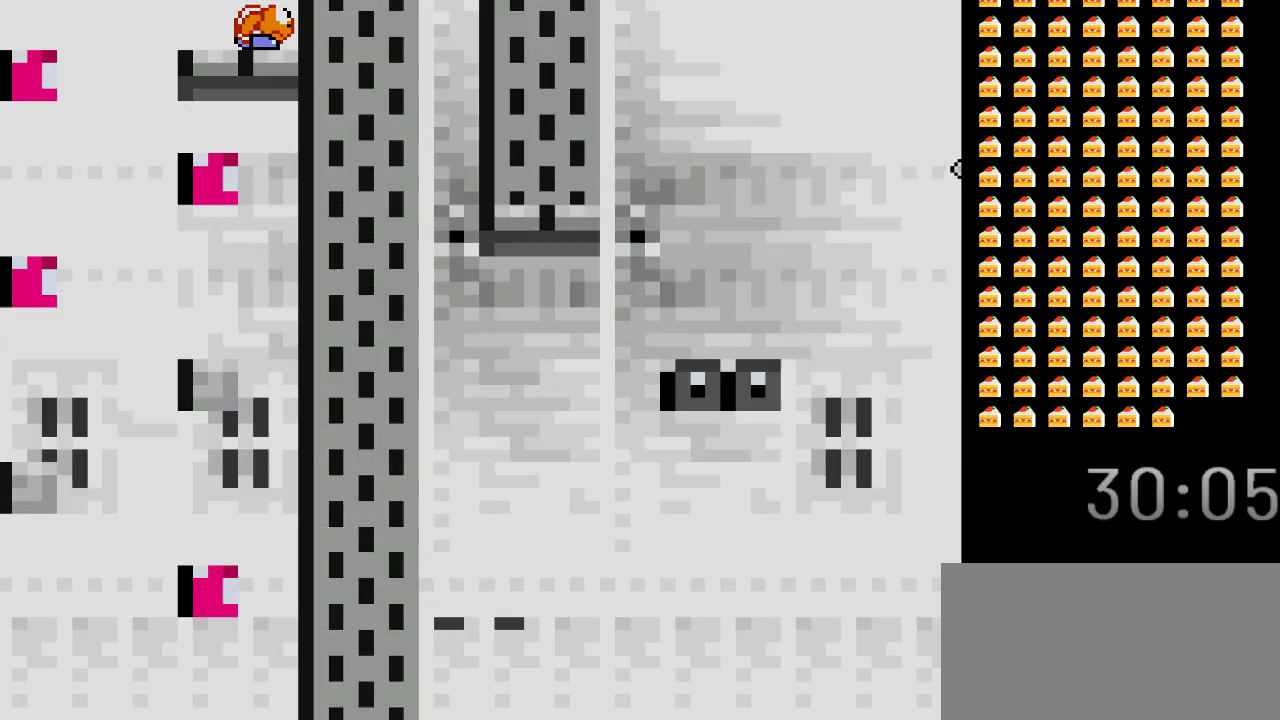
{"buttons": ["Y"], "events": []}
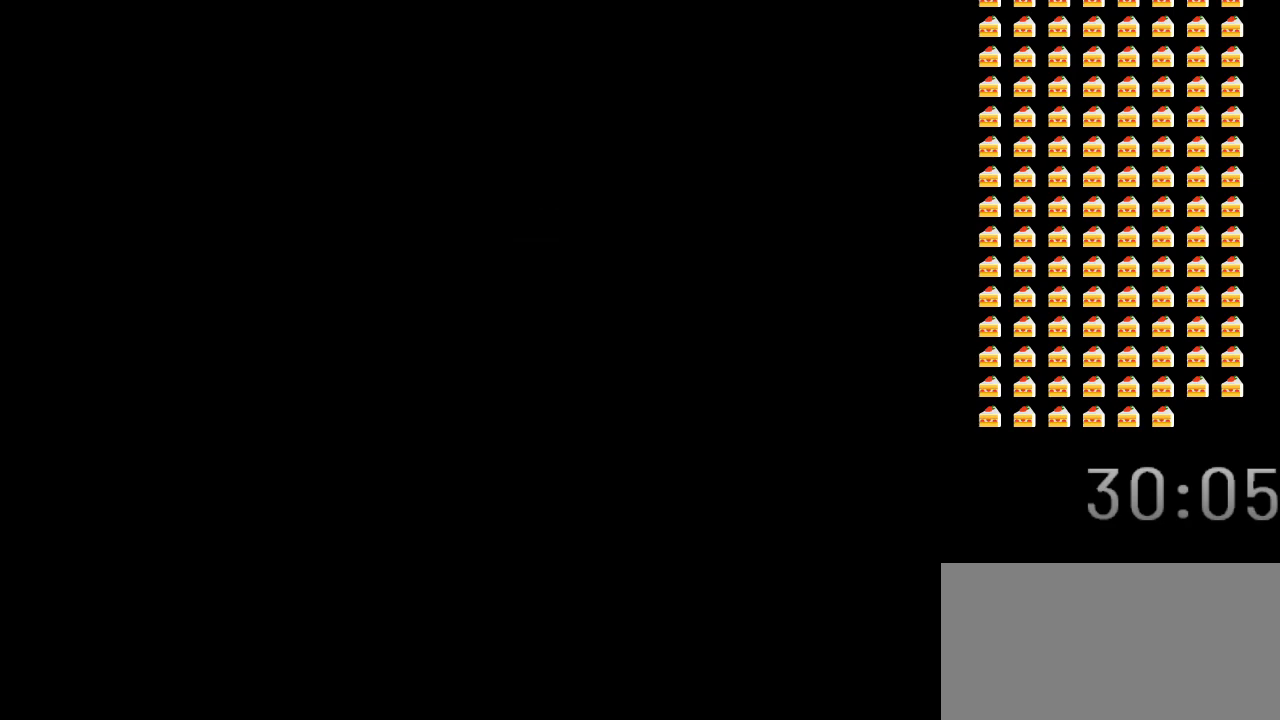
{"buttons": ["Y"], "events": []}
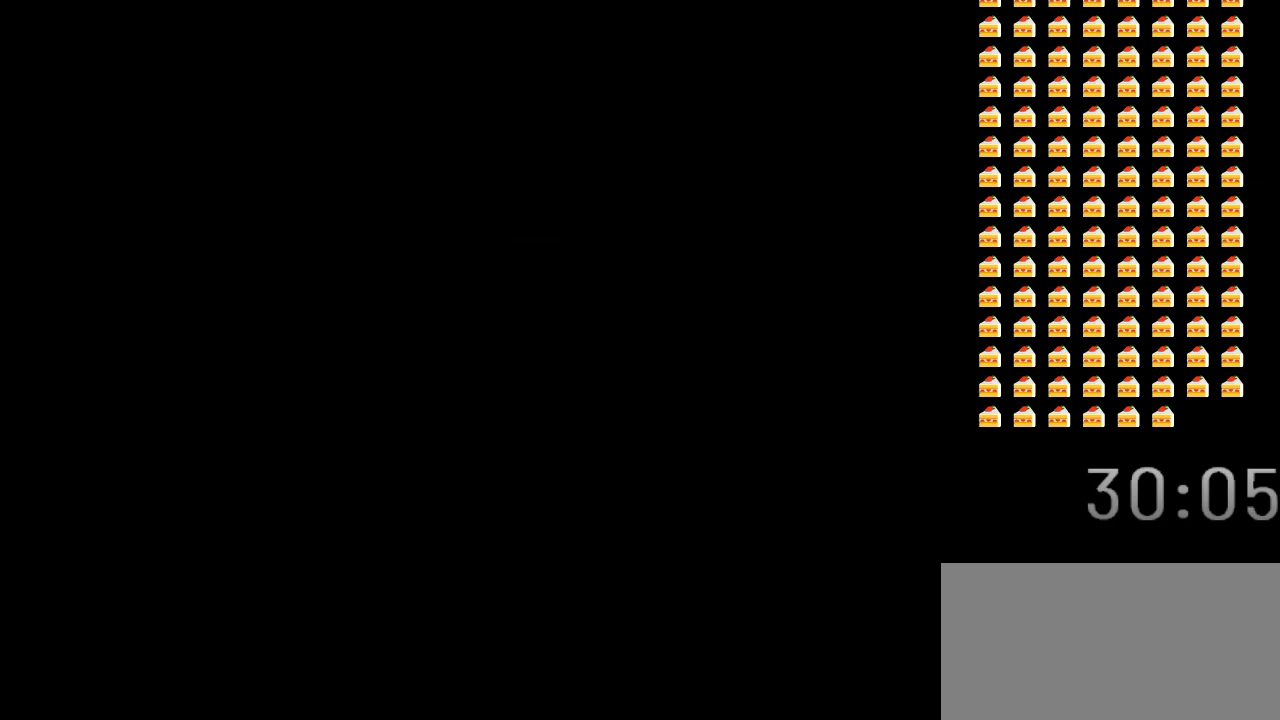
{"buttons": ["Y"], "events": []}
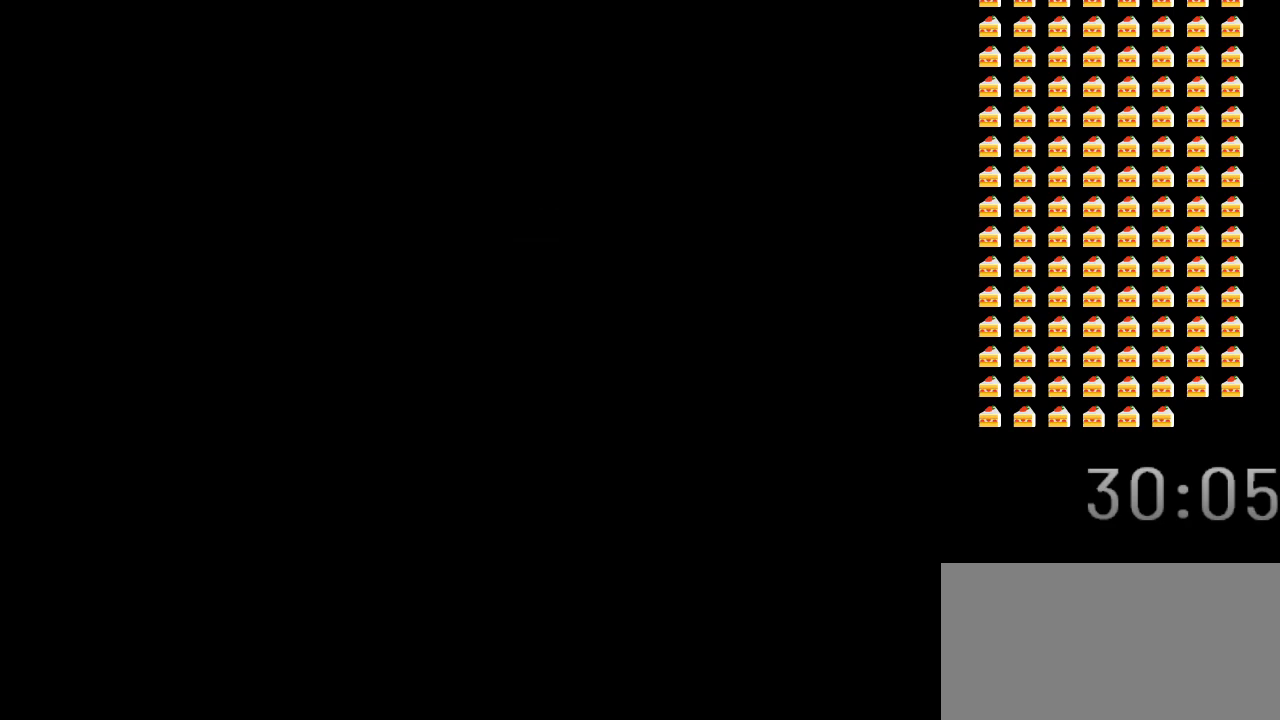
{"buttons": ["Y"], "events": []}